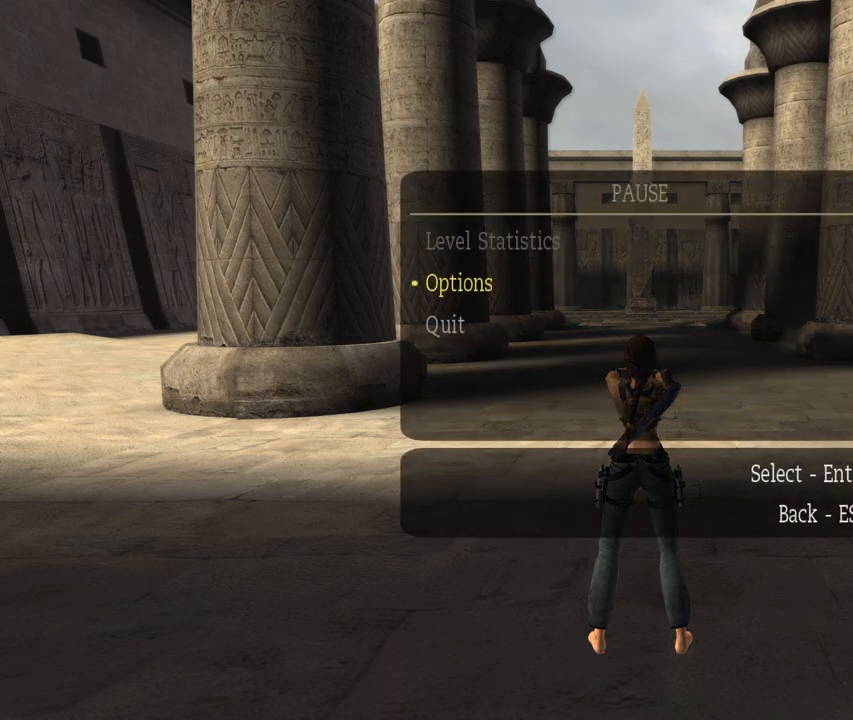
Gameplay with a controller (PlayStation layout); each line is a JSON object with the inputs held at the frame after it. "events" lists button and stick changes between this image and that frame as [ms after this image, input, new state], when the widget could be followed in between. Not read: L3 R3.
{"buttons": ["CROSS"], "left_stick": "center", "right_stick": "up", "events": [[450, "CROSS", "down"]]}
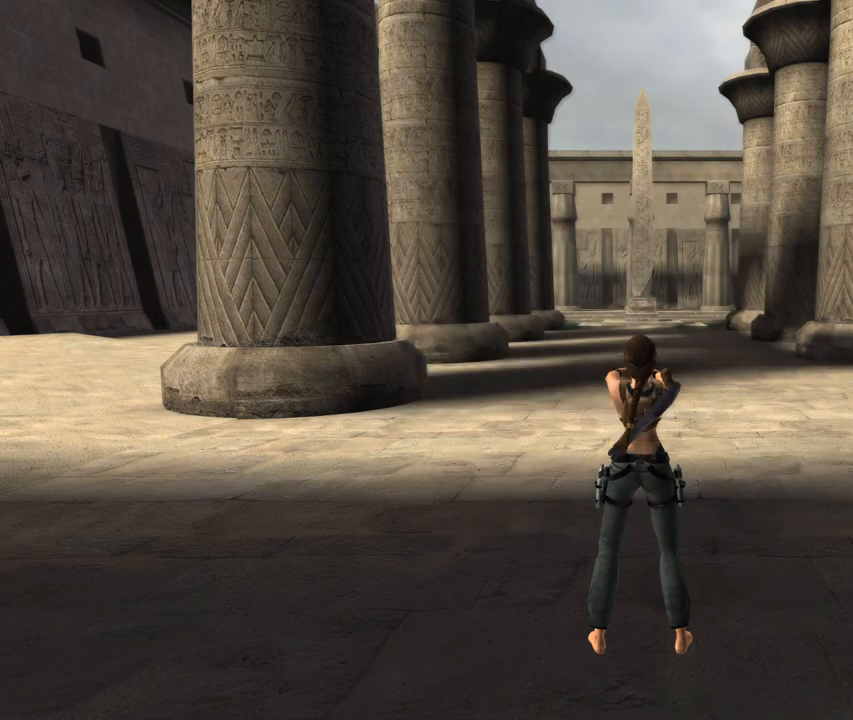
{"buttons": [], "left_stick": "center", "right_stick": "up", "events": [[117, "CROSS", "up"]]}
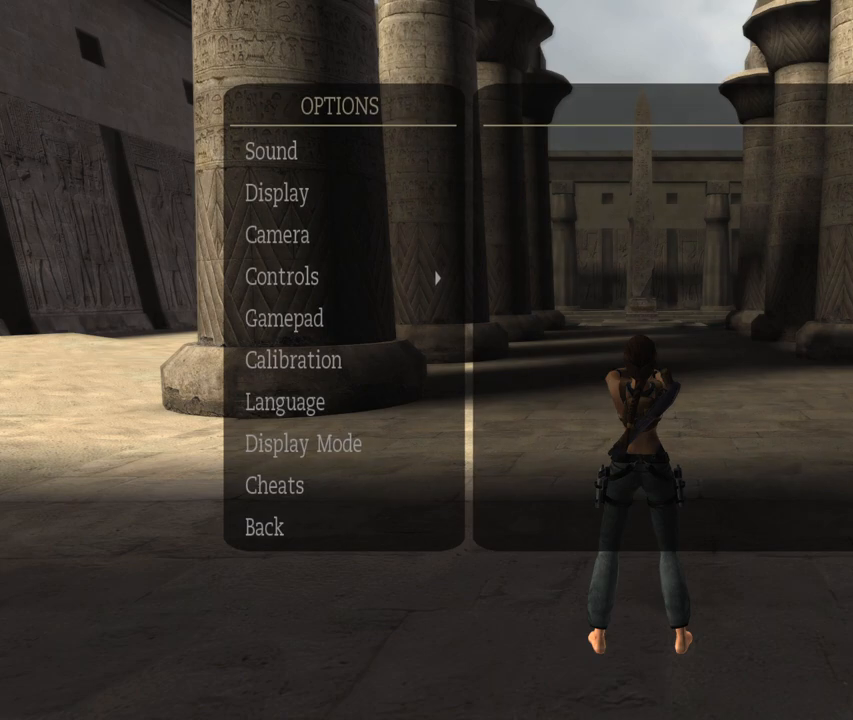
{"buttons": [], "left_stick": "center", "right_stick": "up", "events": []}
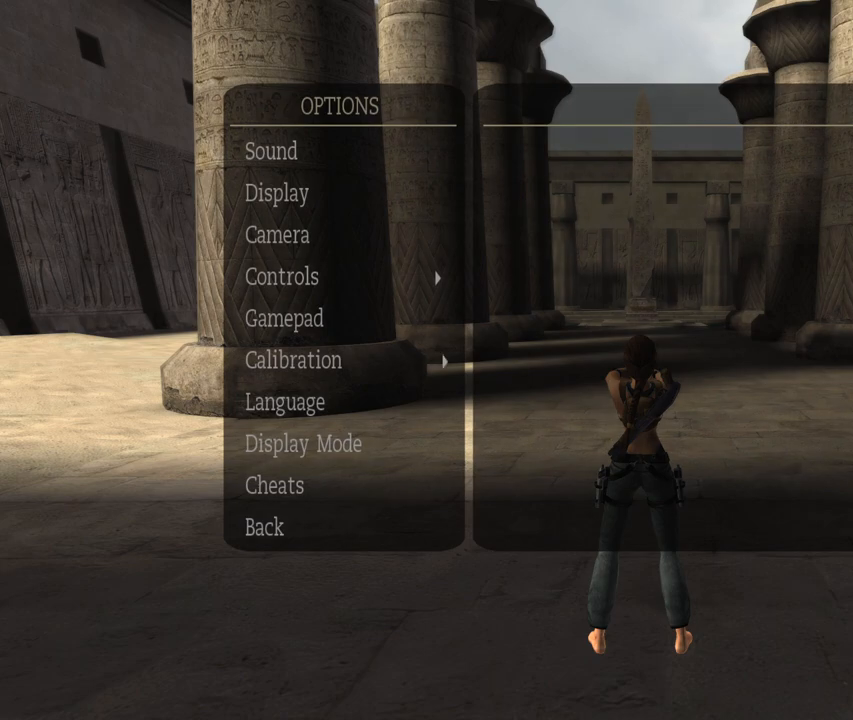
{"buttons": ["DPAD_DOWN"], "left_stick": "center", "right_stick": "up", "events": [[333, "DPAD_DOWN", "down"], [367, "DPAD_DOWN", "up"], [467, "DPAD_DOWN", "down"]]}
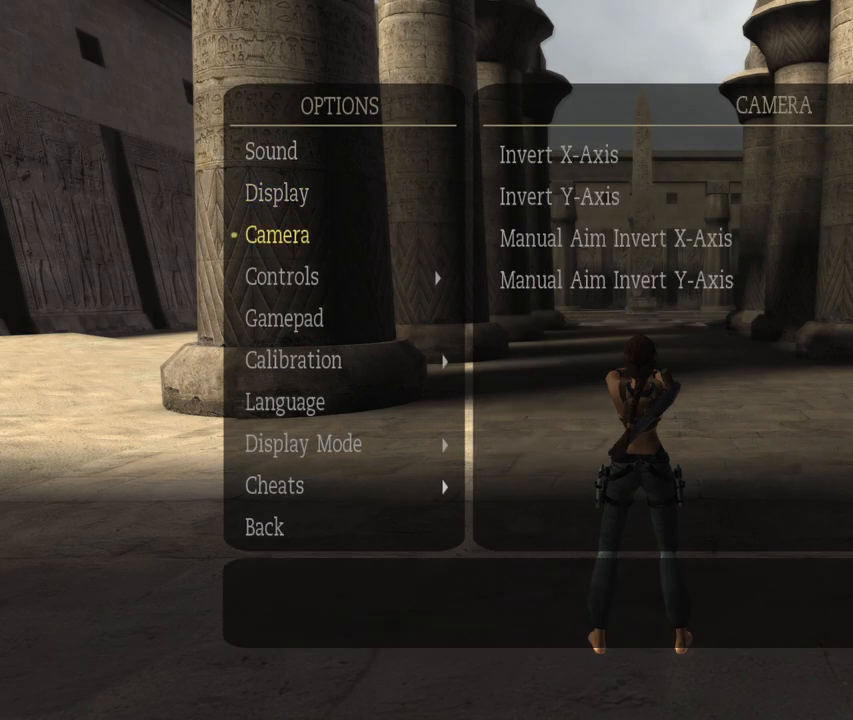
{"buttons": [], "left_stick": "center", "right_stick": "up", "events": [[67, "DPAD_DOWN", "up"], [150, "DPAD_DOWN", "down"], [217, "DPAD_DOWN", "up"]]}
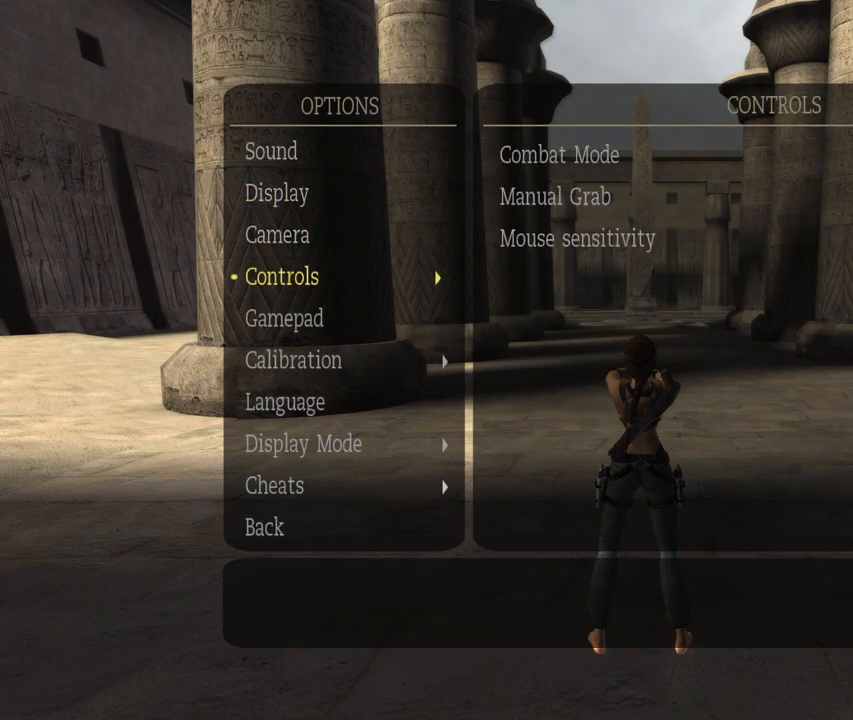
{"buttons": ["CROSS"], "left_stick": "center", "right_stick": "up", "events": [[383, "CROSS", "down"]]}
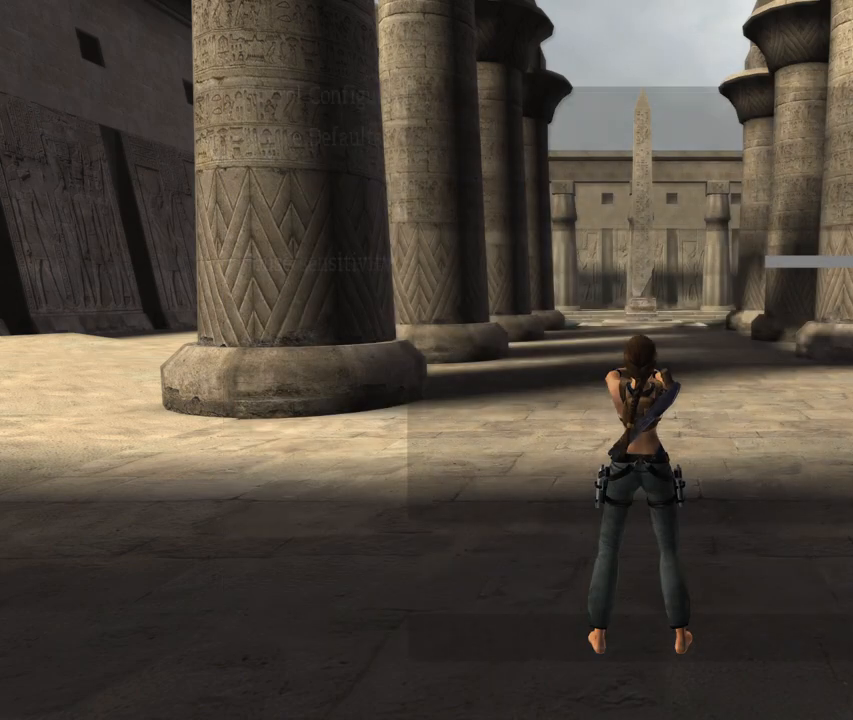
{"buttons": [], "left_stick": "center", "right_stick": "up", "events": [[17, "CROSS", "up"]]}
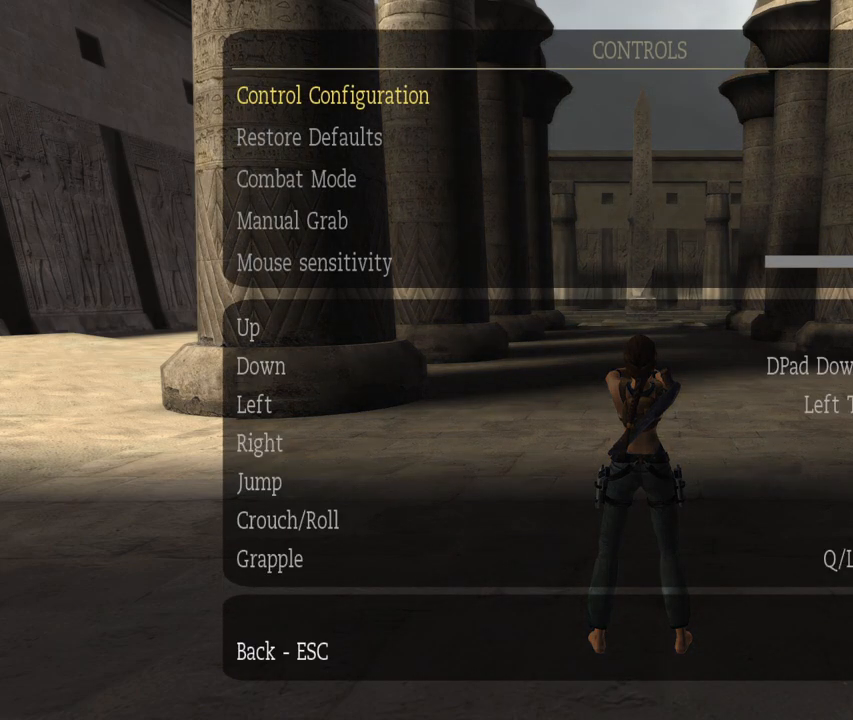
{"buttons": [], "left_stick": "center", "right_stick": "up", "events": []}
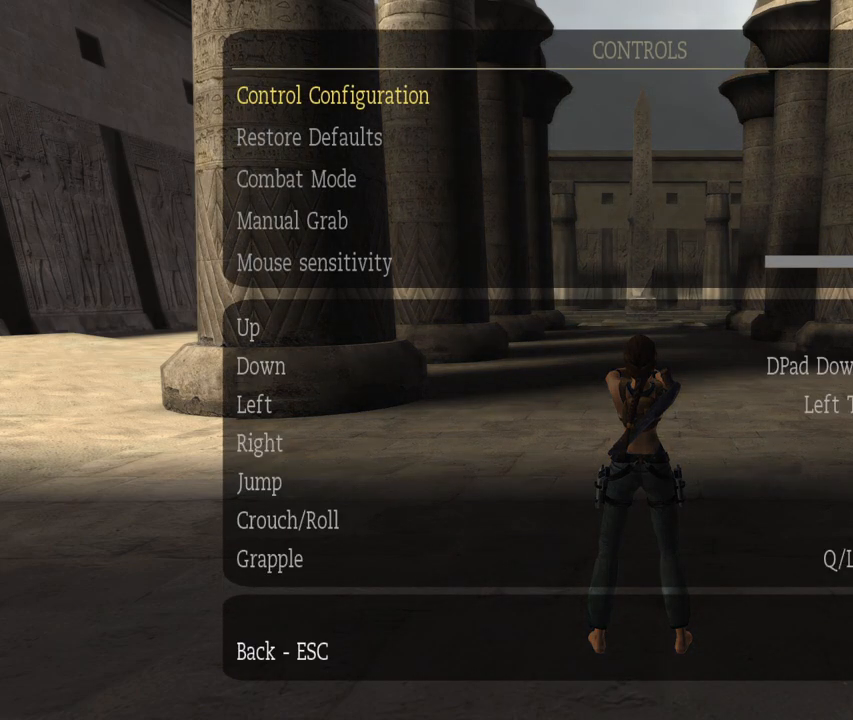
{"buttons": ["DPAD_DOWN"], "left_stick": "center", "right_stick": "up", "events": [[500, "DPAD_DOWN", "down"]]}
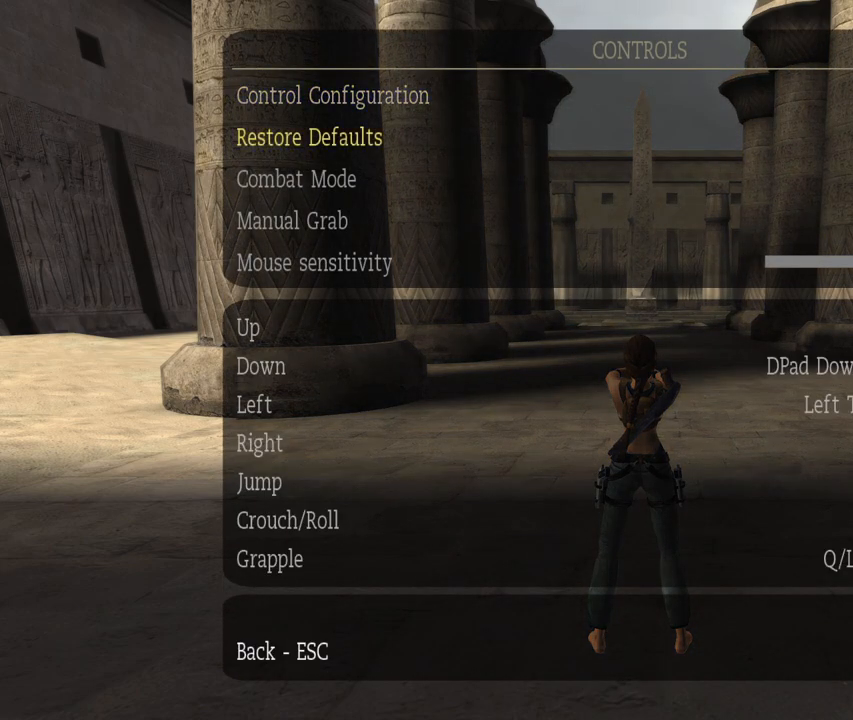
{"buttons": ["DPAD_DOWN"], "left_stick": "center", "right_stick": "up", "events": [[83, "DPAD_DOWN", "up"], [400, "DPAD_DOWN", "down"]]}
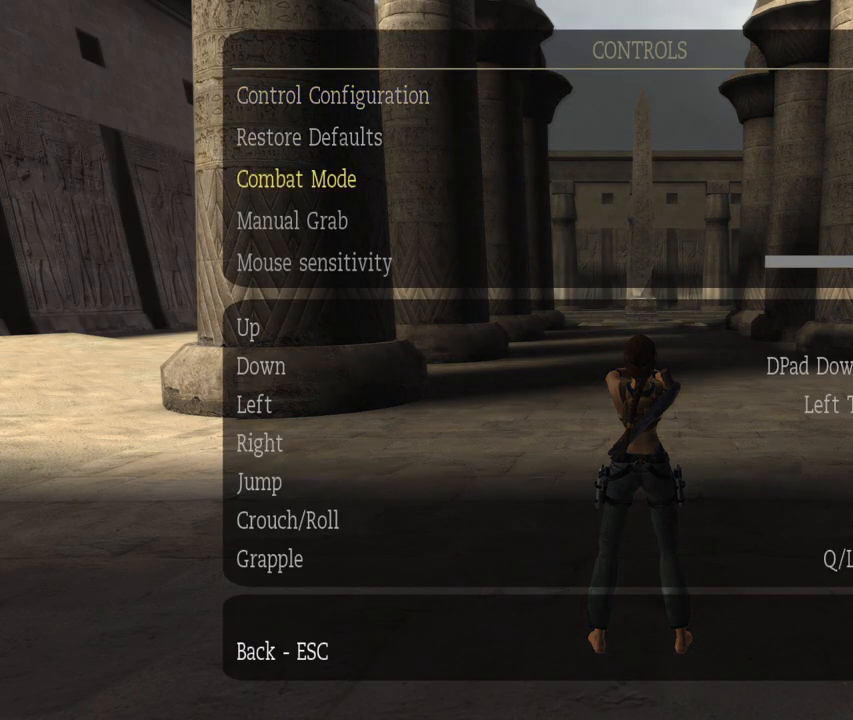
{"buttons": [], "left_stick": "center", "right_stick": "up", "events": [[17, "DPAD_DOWN", "up"]]}
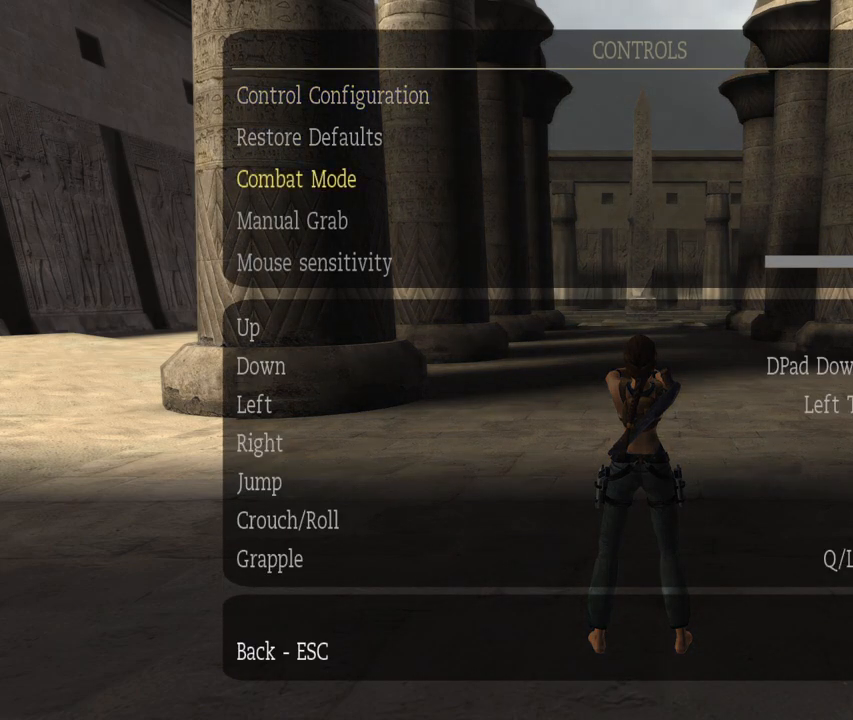
{"buttons": [], "left_stick": "center", "right_stick": "up", "events": []}
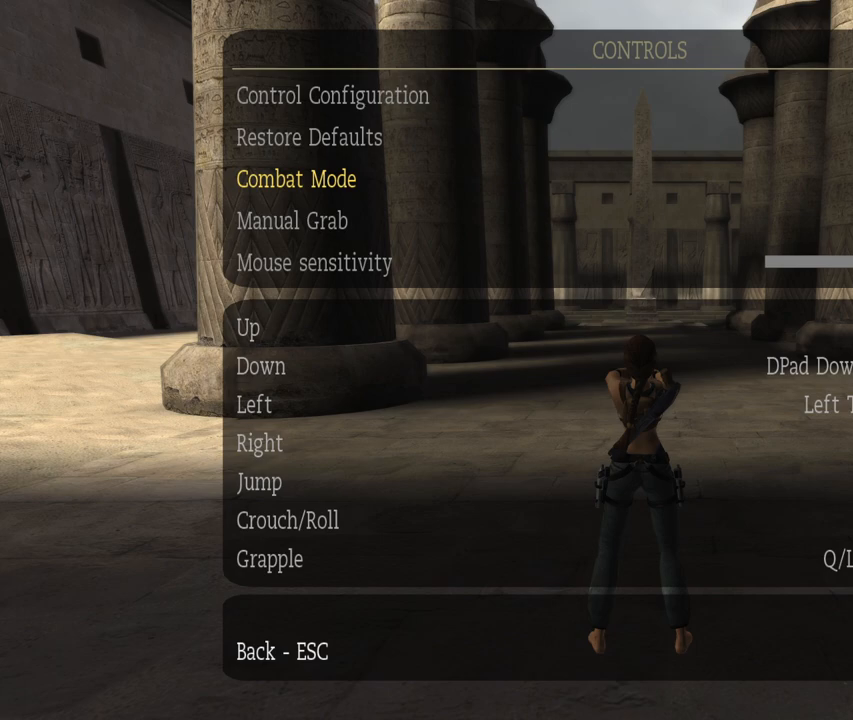
{"buttons": [], "left_stick": "center", "right_stick": "up", "events": []}
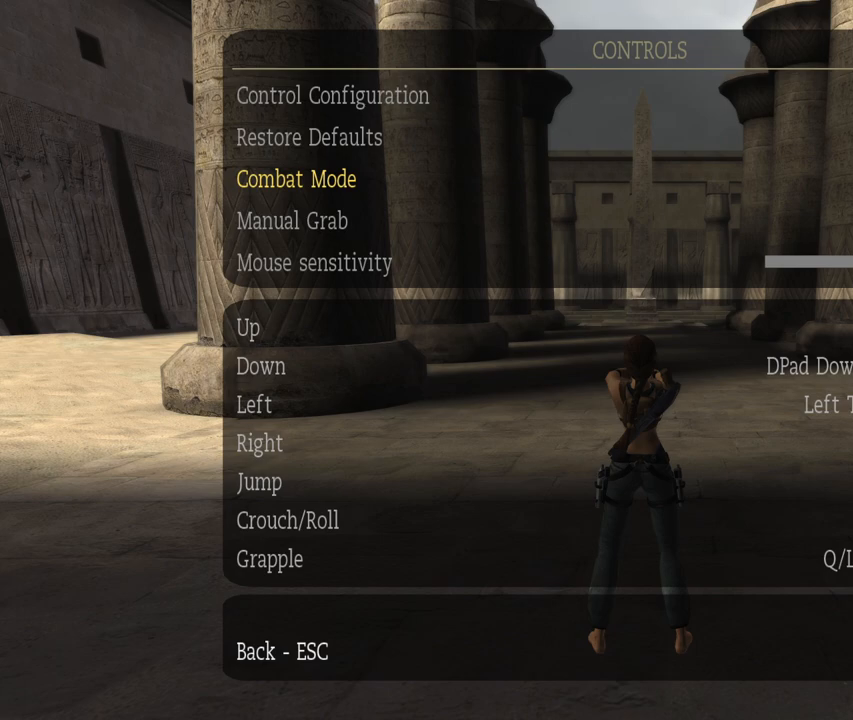
{"buttons": ["DPAD_RIGHT"], "left_stick": "center", "right_stick": "up", "events": [[450, "DPAD_RIGHT", "down"]]}
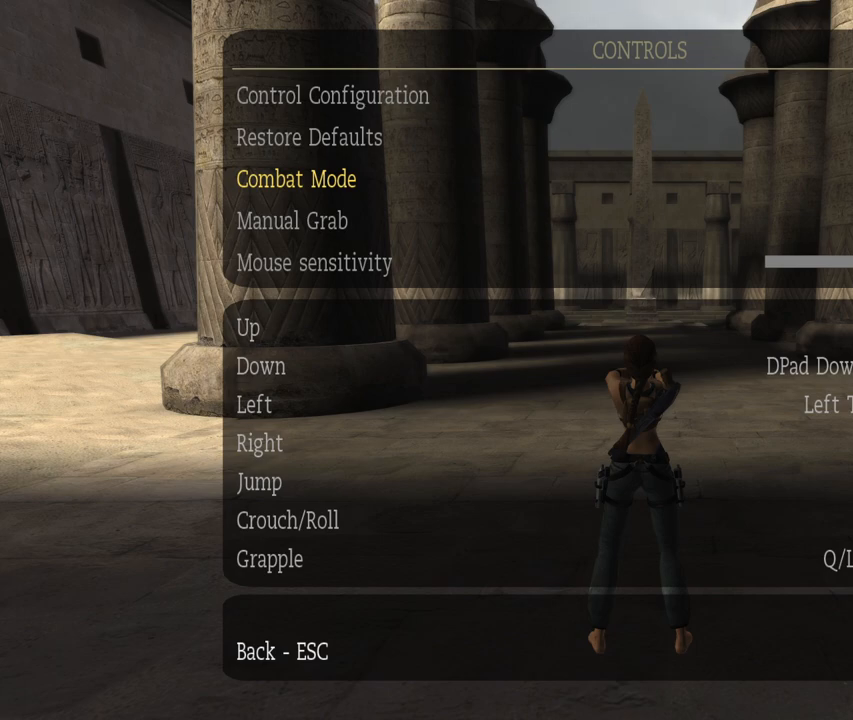
{"buttons": [], "left_stick": "center", "right_stick": "up", "events": [[17, "DPAD_RIGHT", "up"]]}
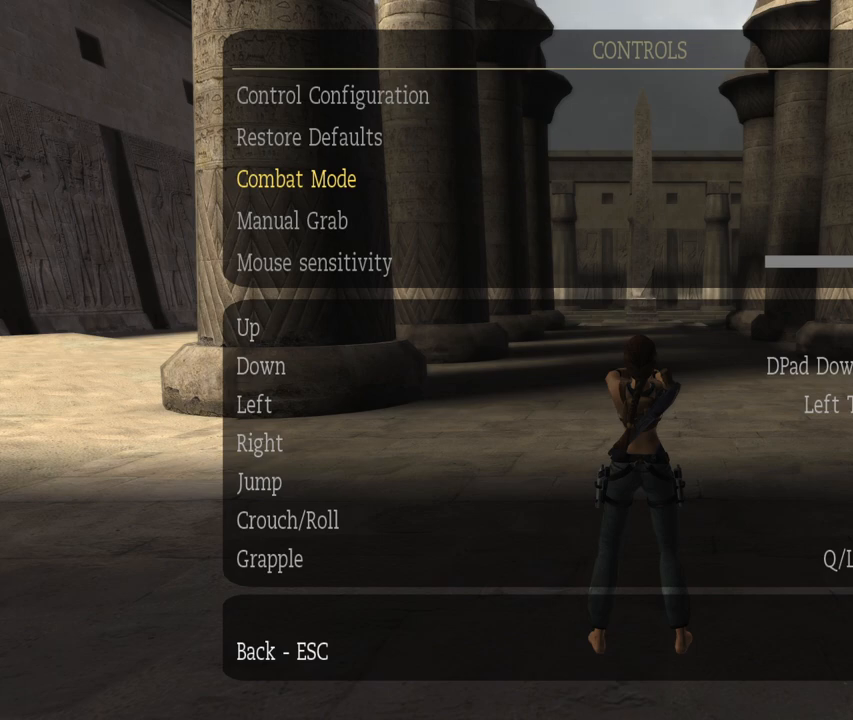
{"buttons": [], "left_stick": "center", "right_stick": "up", "events": []}
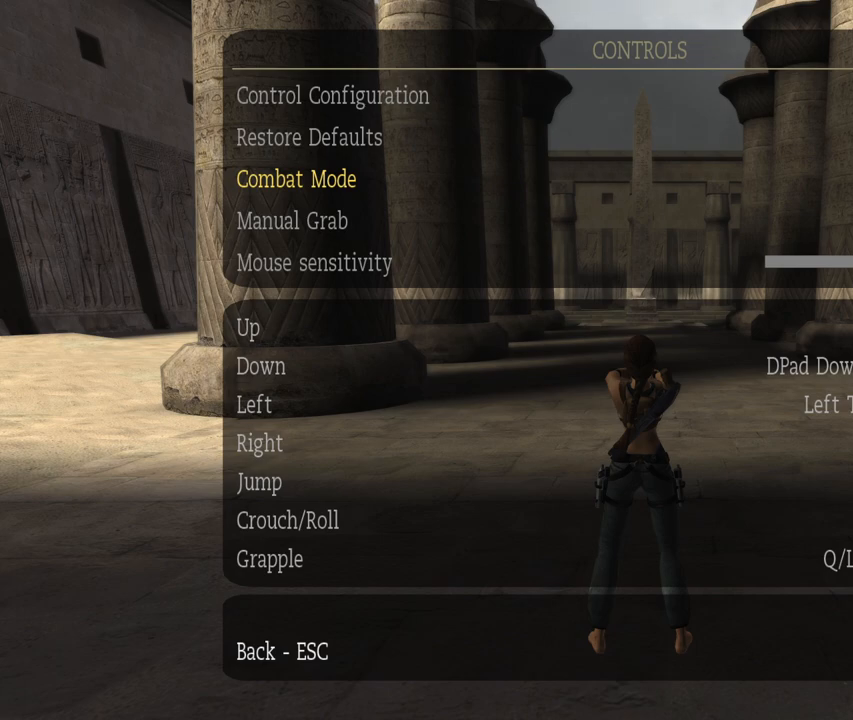
{"buttons": [], "left_stick": "center", "right_stick": "up", "events": []}
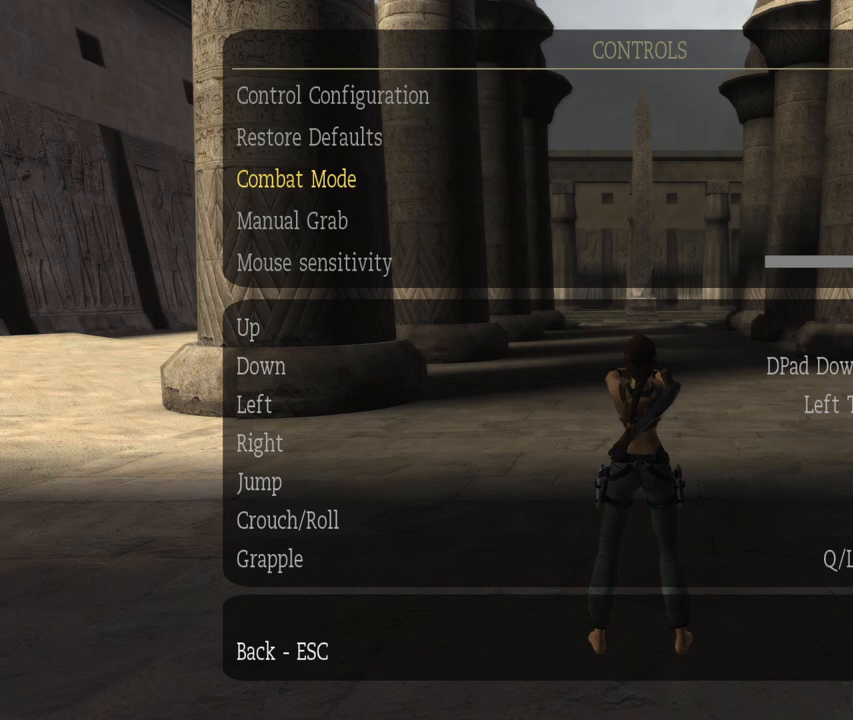
{"buttons": [], "left_stick": "center", "right_stick": "up", "events": []}
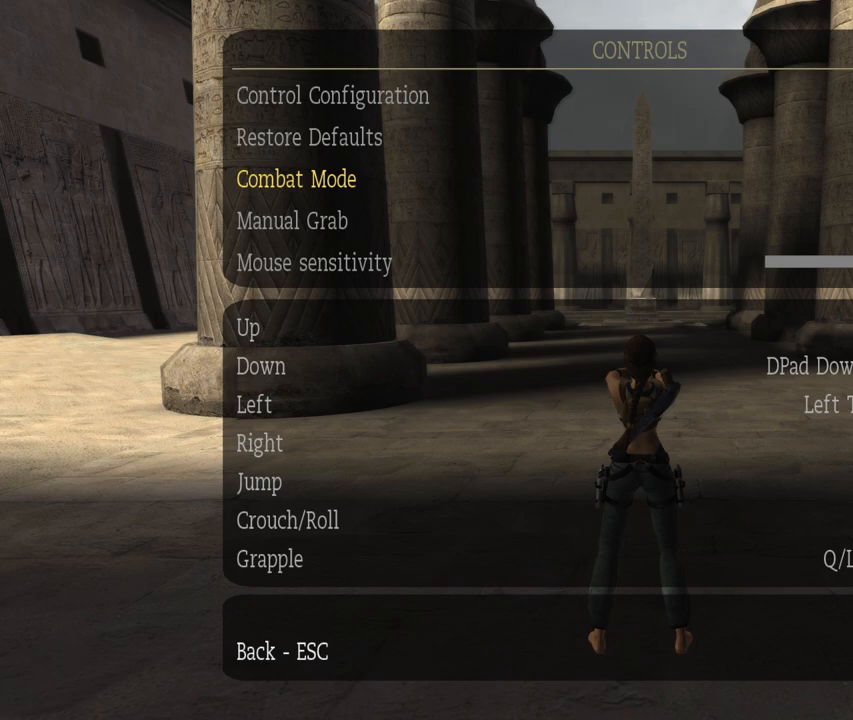
{"buttons": [], "left_stick": "center", "right_stick": "up", "events": []}
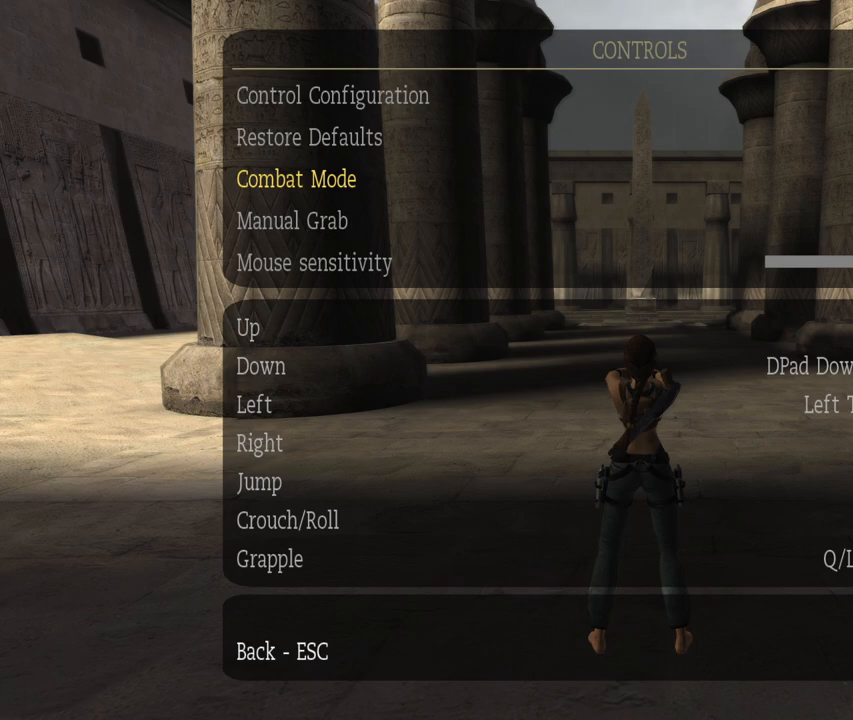
{"buttons": [], "left_stick": "center", "right_stick": "up", "events": []}
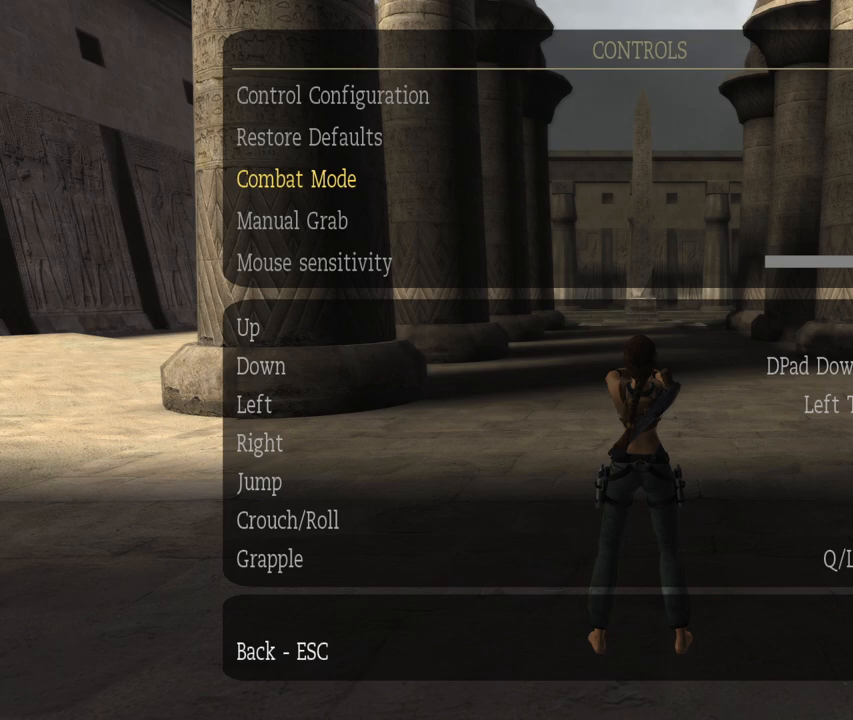
{"buttons": [], "left_stick": "center", "right_stick": "up", "events": []}
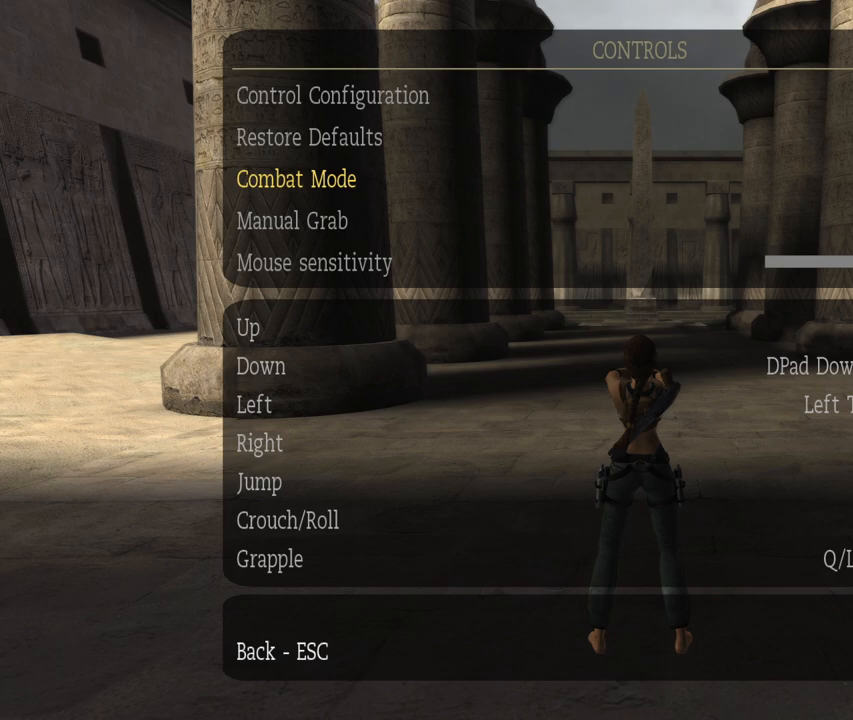
{"buttons": [], "left_stick": "center", "right_stick": "up", "events": []}
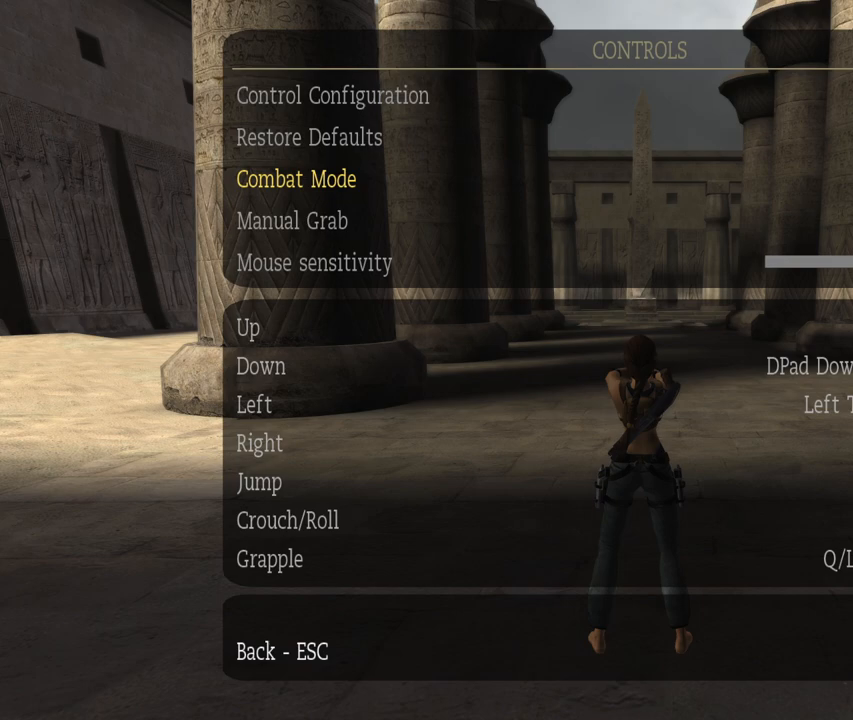
{"buttons": [], "left_stick": "center", "right_stick": "up", "events": []}
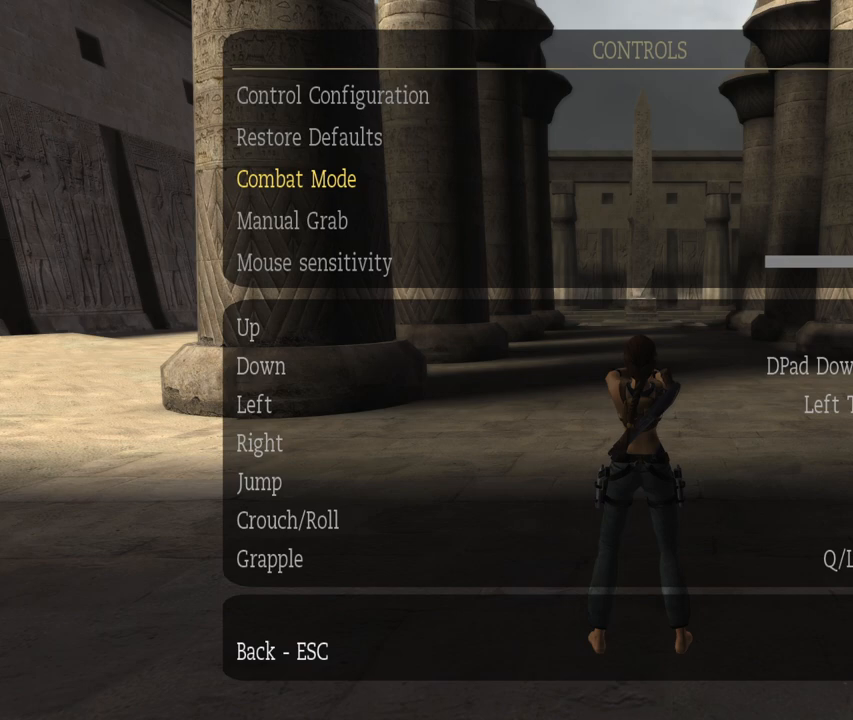
{"buttons": [], "left_stick": "center", "right_stick": "up", "events": []}
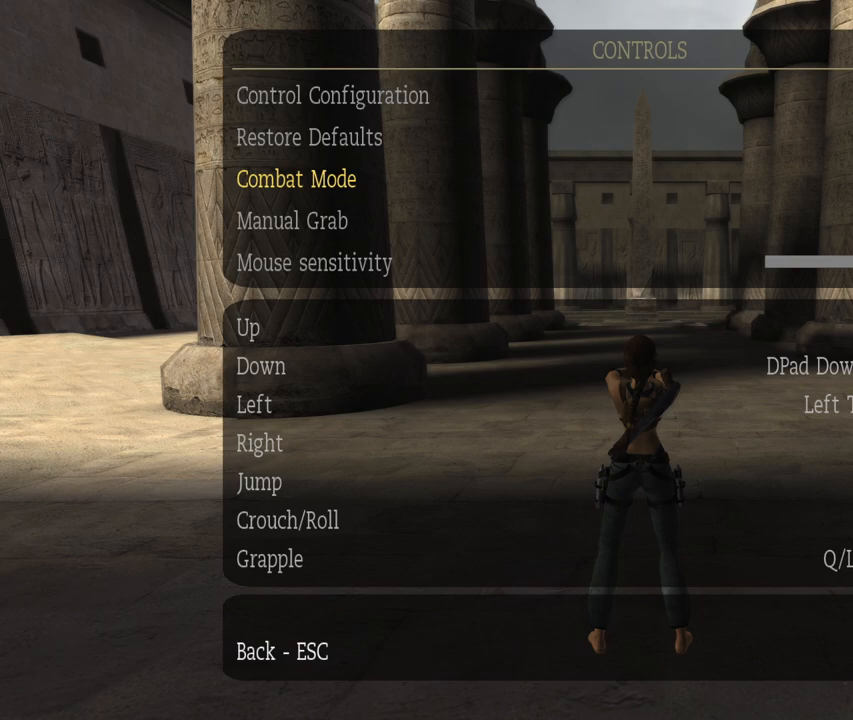
{"buttons": [], "left_stick": "center", "right_stick": "up", "events": []}
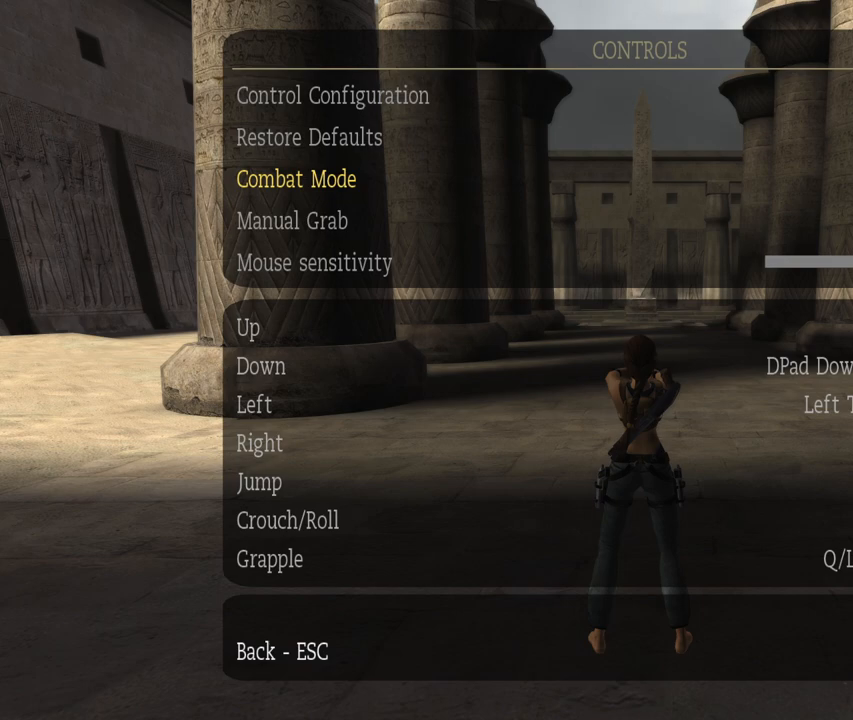
{"buttons": [], "left_stick": "center", "right_stick": "up", "events": []}
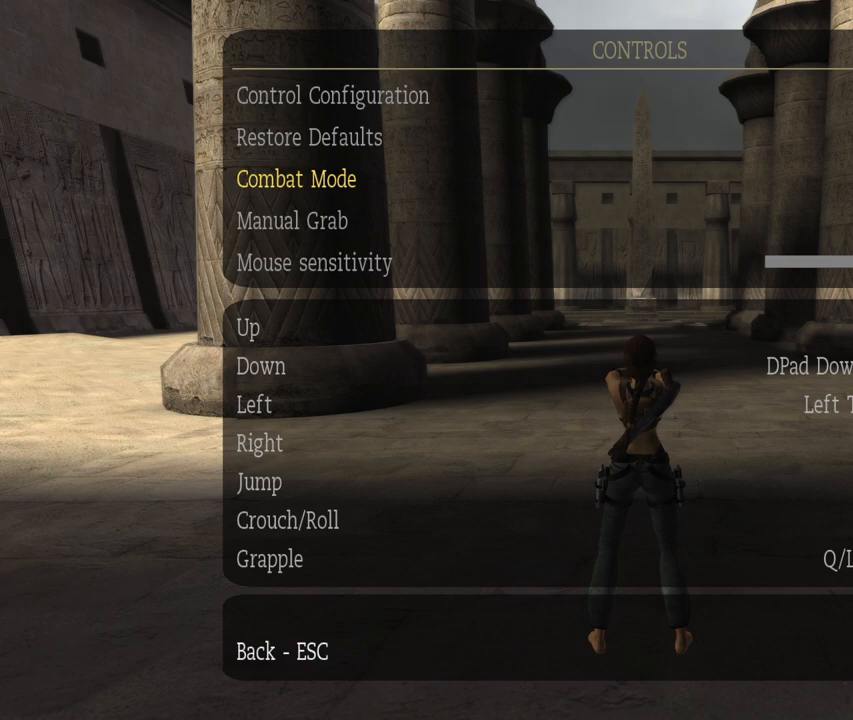
{"buttons": [], "left_stick": "center", "right_stick": "up", "events": []}
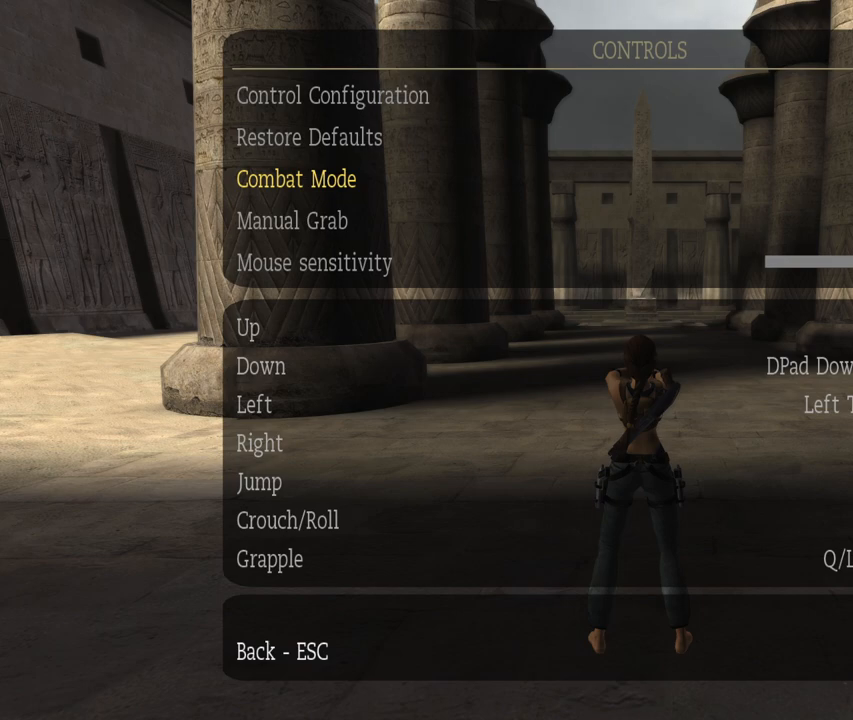
{"buttons": [], "left_stick": "center", "right_stick": "up", "events": []}